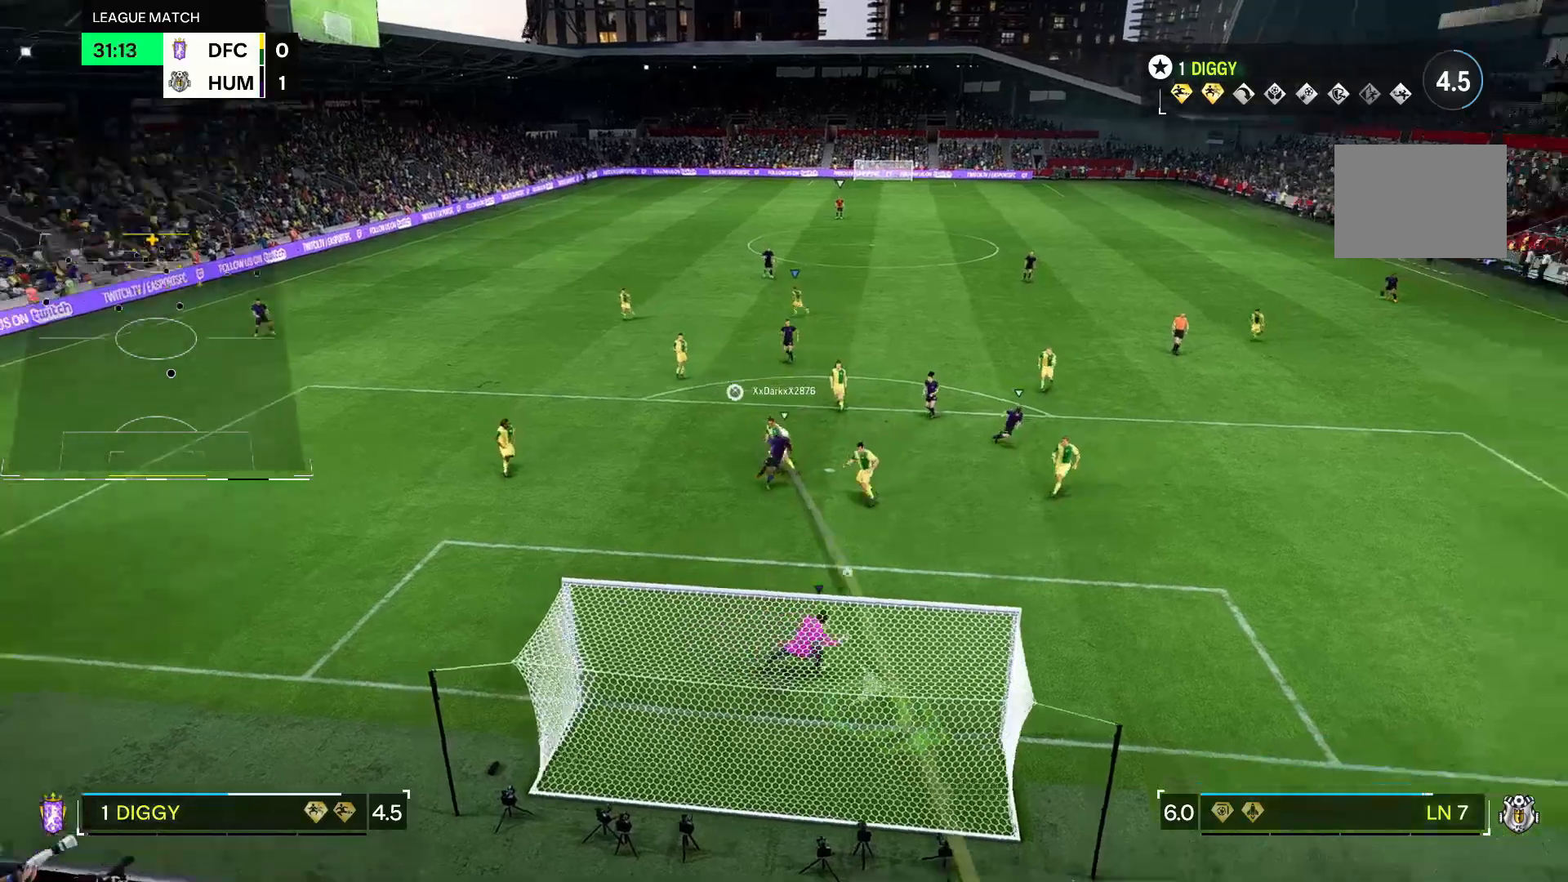
Gameplay with a controller (Xbox layout); each line is a JSON object with the inputs held at the frame after it. "events" lists button and stick changes between this image and that frame as [ms after this image, input, new state], when the widget could be followed in between. Not read: L3 R2 R3.
{"buttons": [], "left_stick": "up-right", "right_stick": "center", "events": [[33, "right_stick", "center"], [100, "right_stick", "down"], [267, "left_stick", "up-right"], [367, "right_stick", "center"]]}
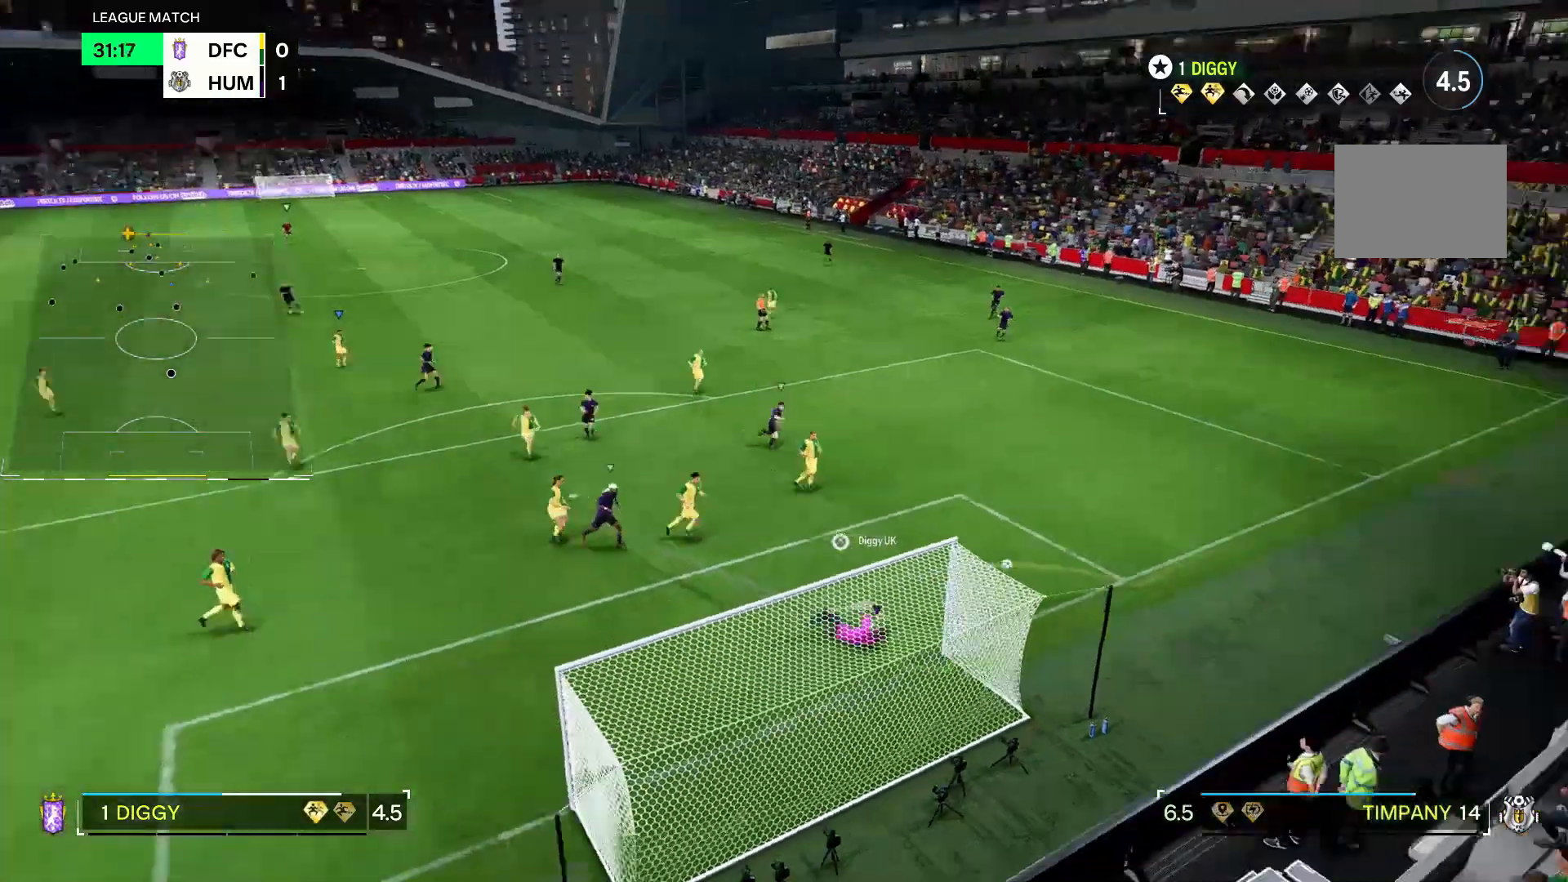
{"buttons": [], "left_stick": "right", "right_stick": "center", "events": [[167, "left_stick", "right"]]}
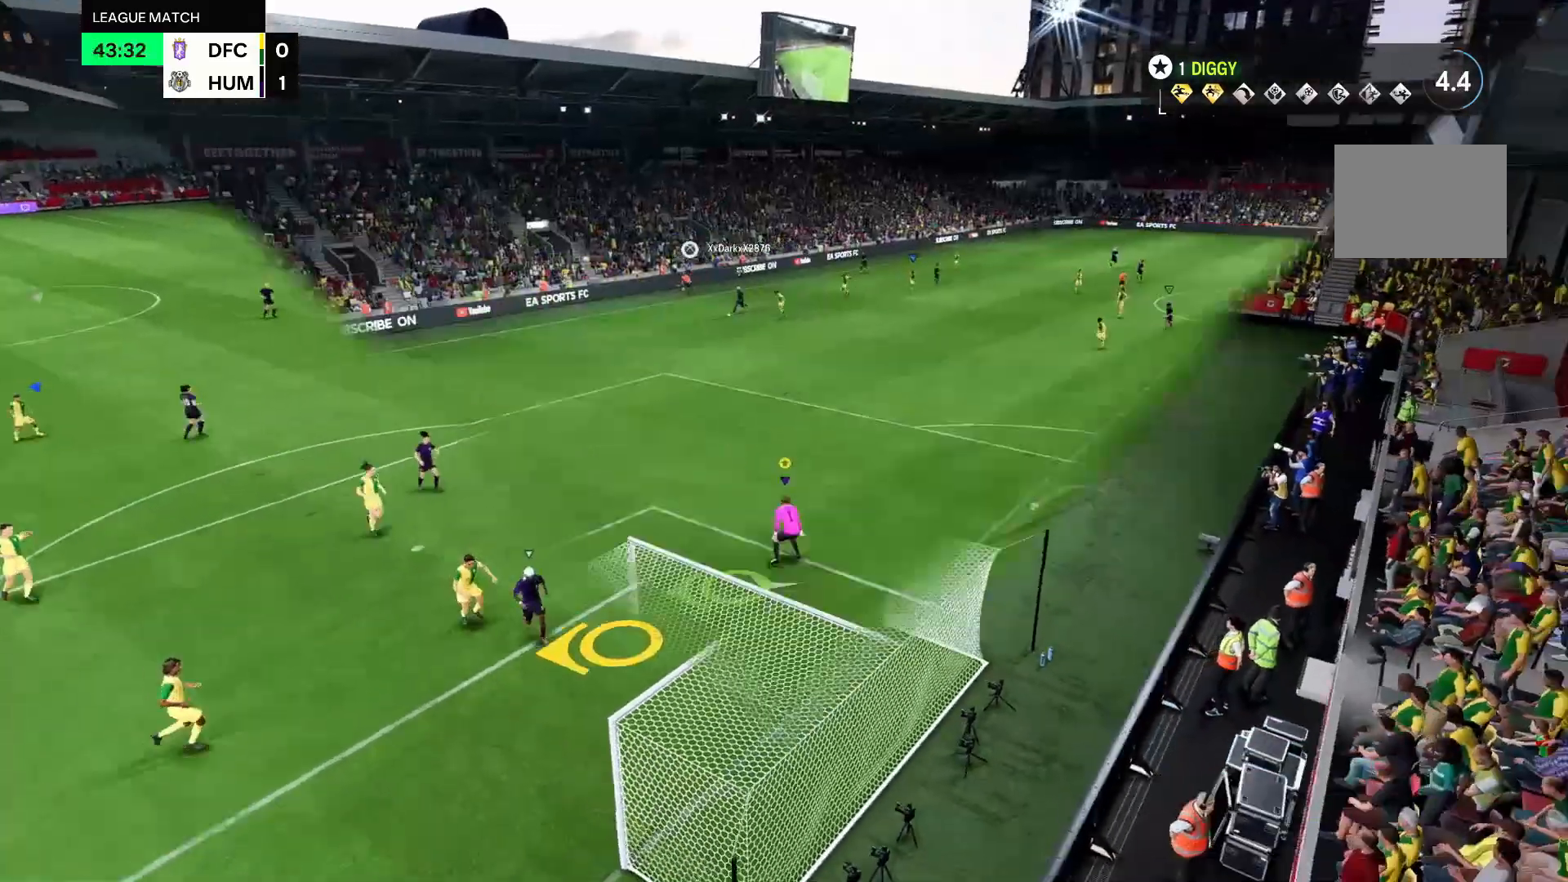
{"buttons": [], "left_stick": "down", "right_stick": "center", "events": [[67, "left_stick", "center"], [367, "left_stick", "down"]]}
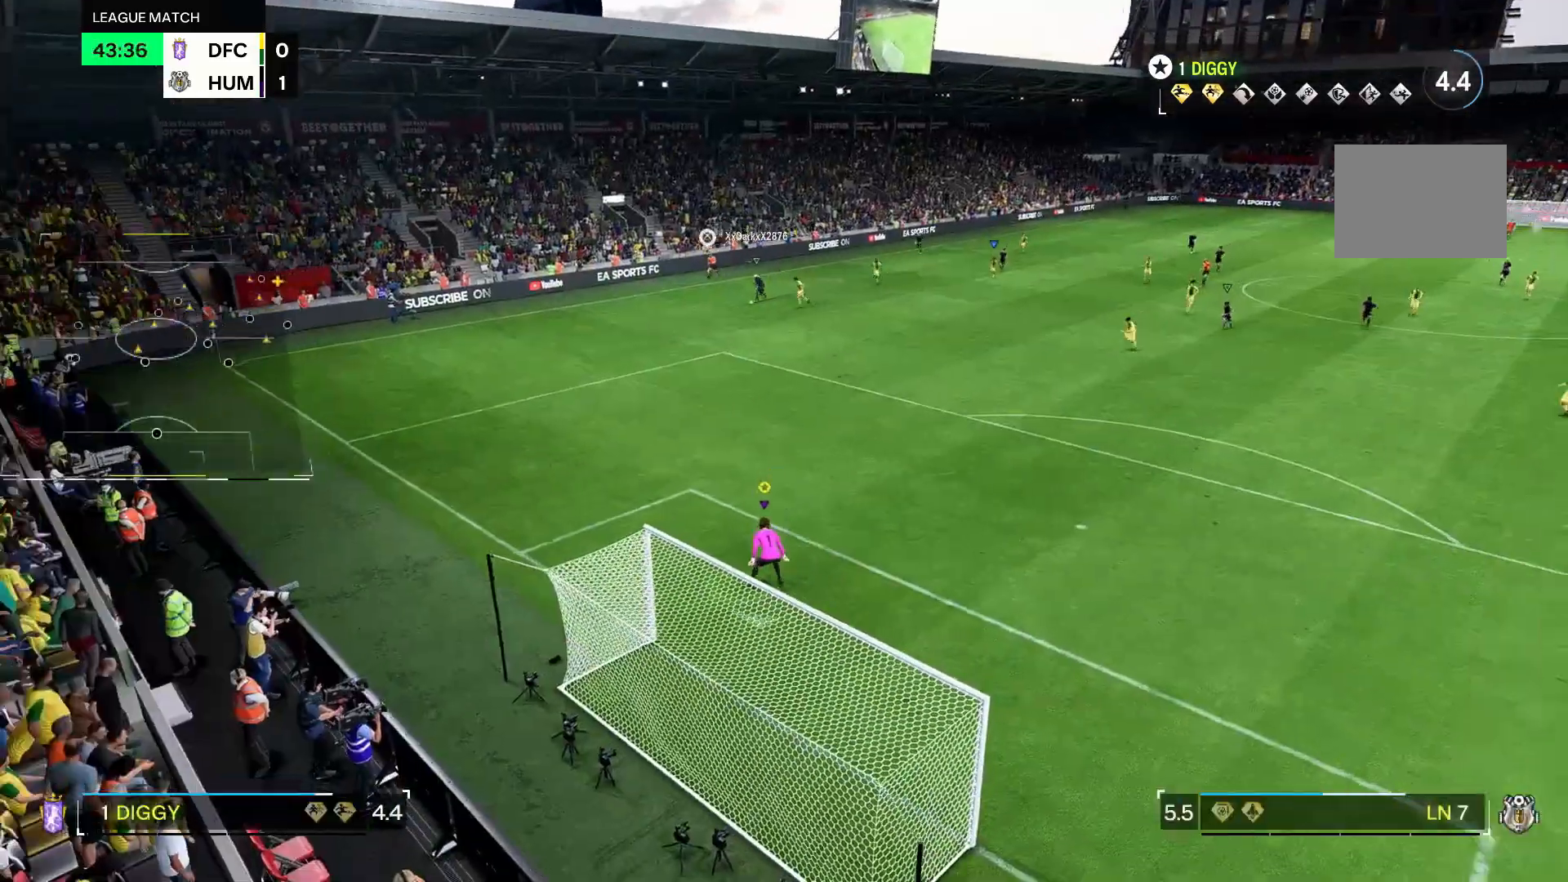
{"buttons": [], "left_stick": "up-right", "right_stick": "center", "events": [[67, "left_stick", "center"], [167, "left_stick", "up"], [267, "left_stick", "up-right"]]}
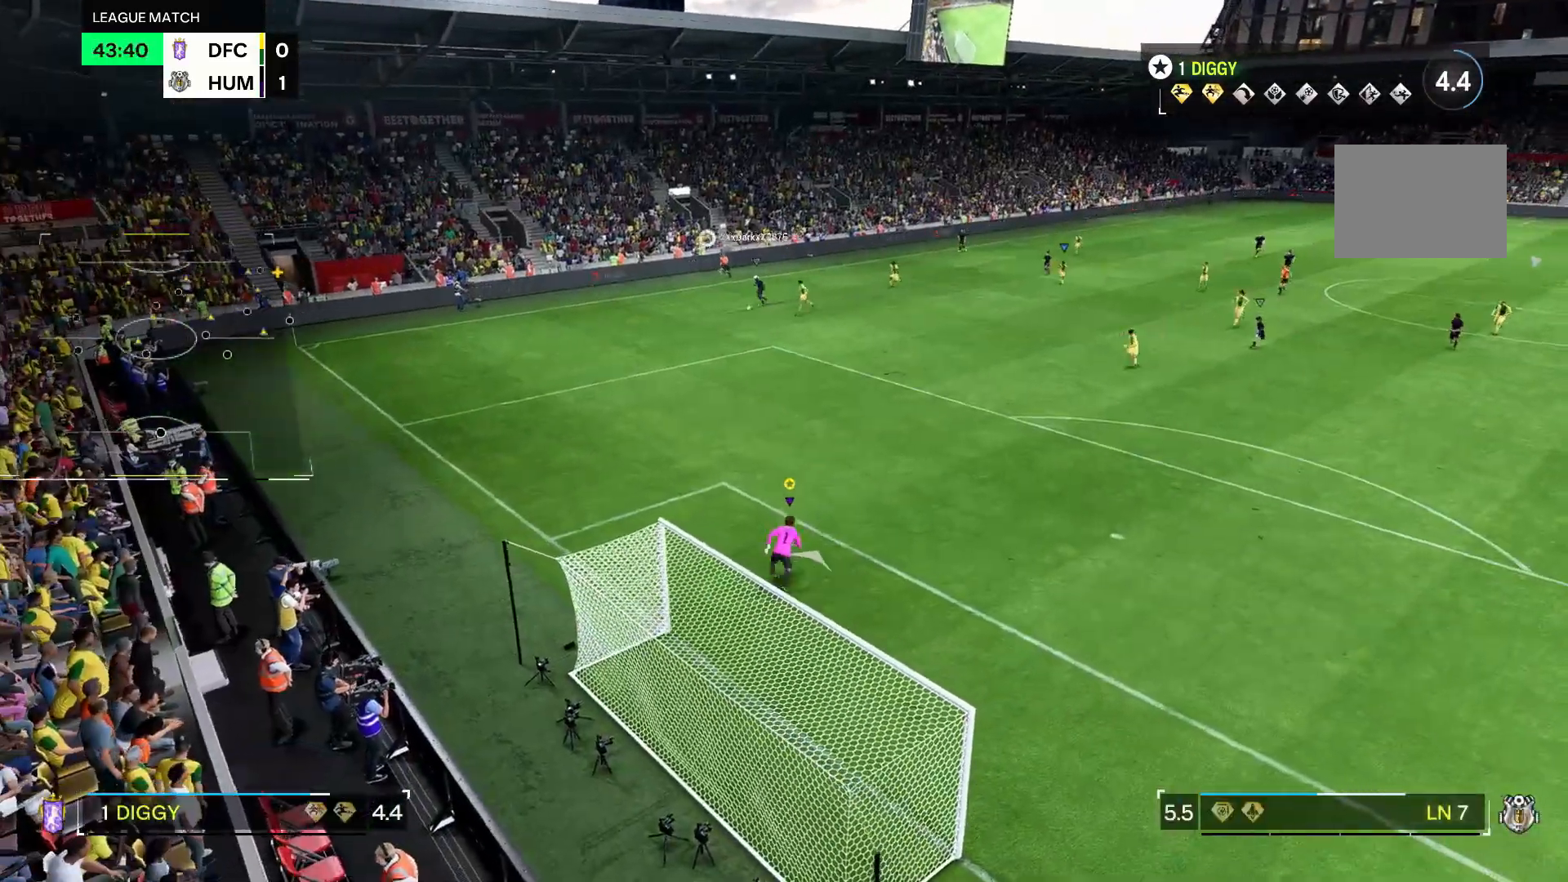
{"buttons": [], "left_stick": "up-left", "right_stick": "center", "events": [[267, "left_stick", "center"], [467, "left_stick", "up-left"]]}
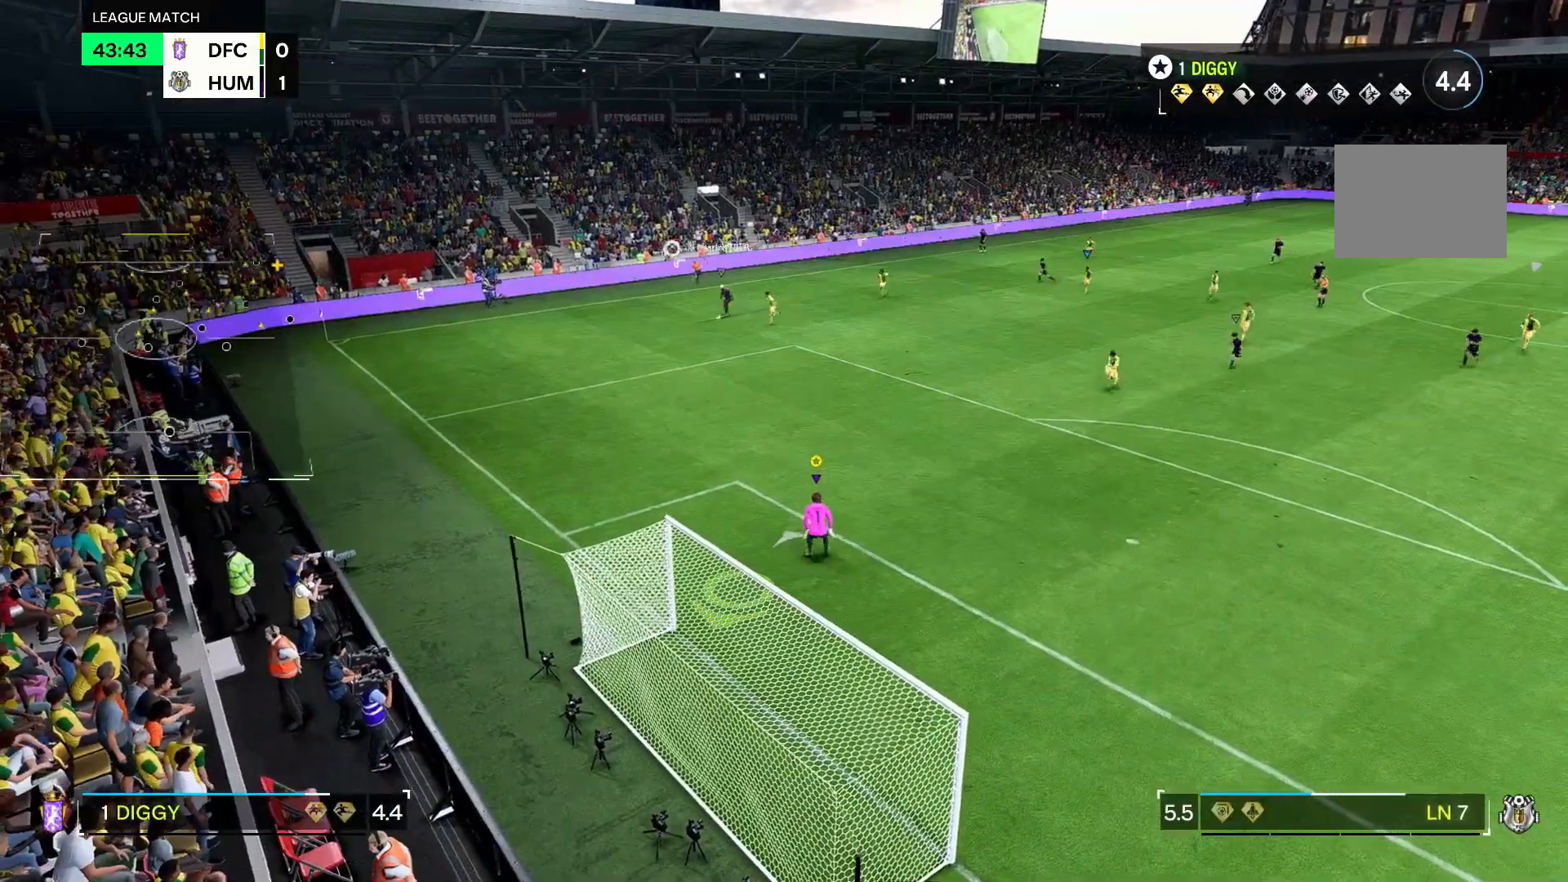
{"buttons": [], "left_stick": "up-left", "right_stick": "center", "events": [[33, "left_stick", "up"], [200, "left_stick", "center"], [333, "left_stick", "up-left"]]}
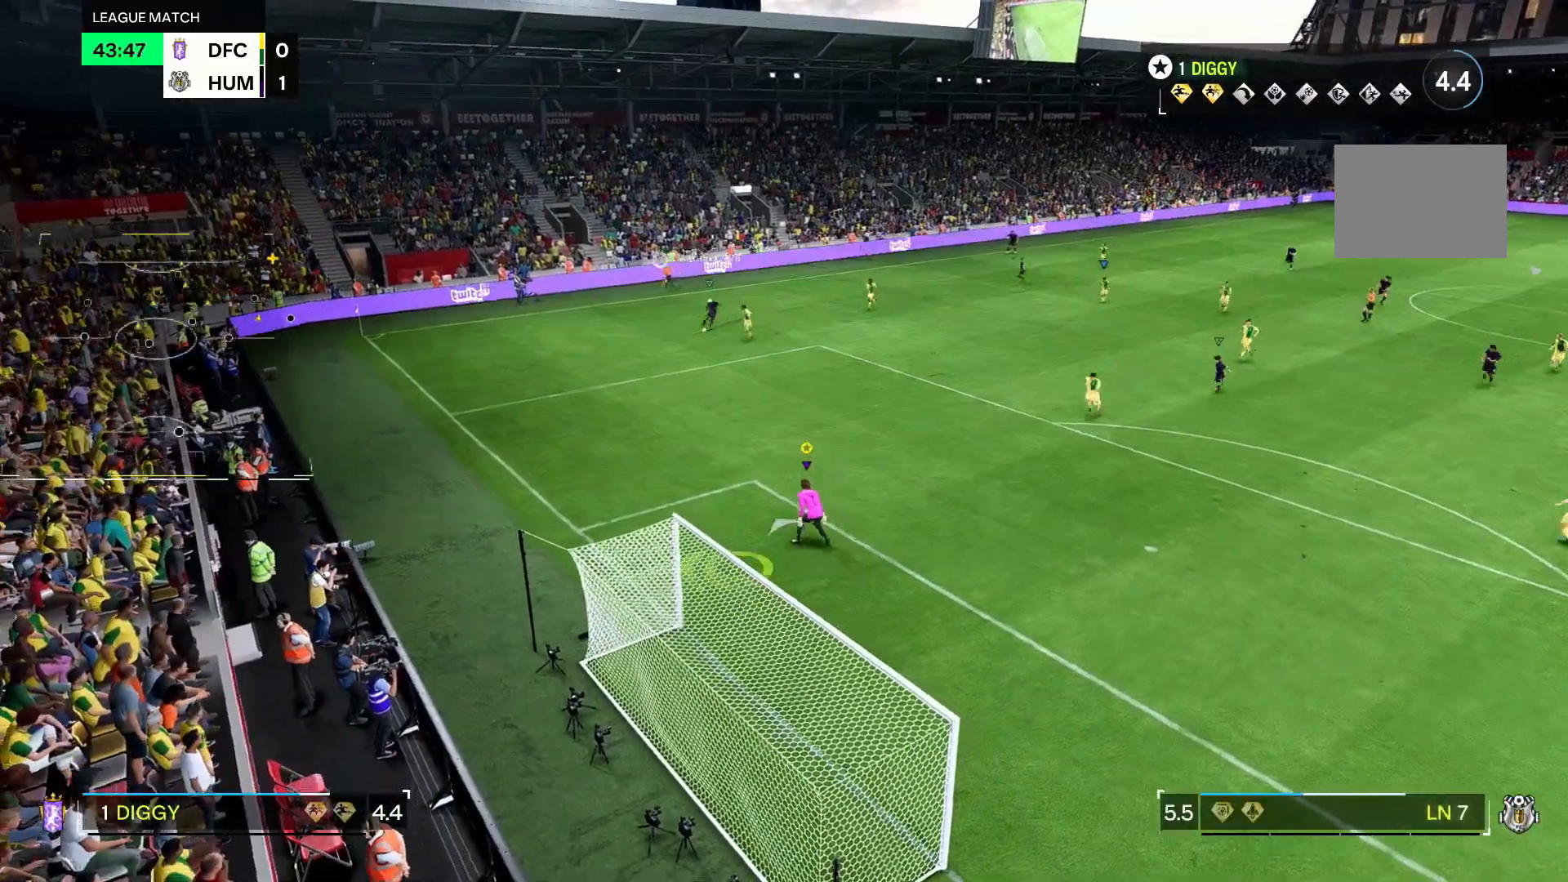
{"buttons": [], "left_stick": "down-right", "right_stick": "center", "events": [[67, "left_stick", "center"], [233, "left_stick", "down"], [500, "left_stick", "down-right"]]}
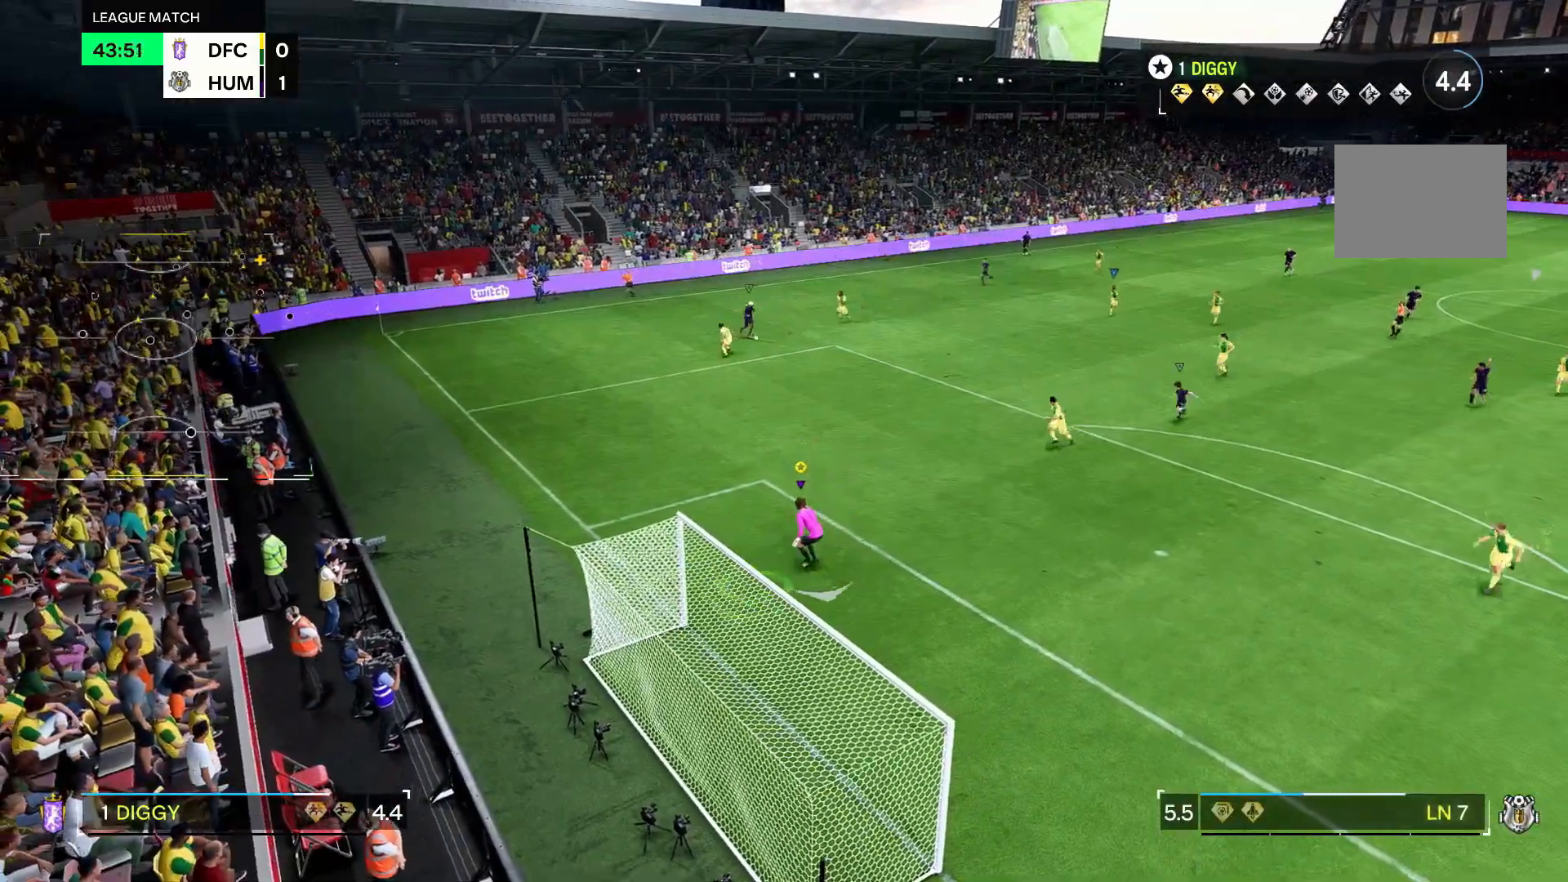
{"buttons": [], "left_stick": "up", "right_stick": "center", "events": [[133, "left_stick", "center"], [433, "left_stick", "up"]]}
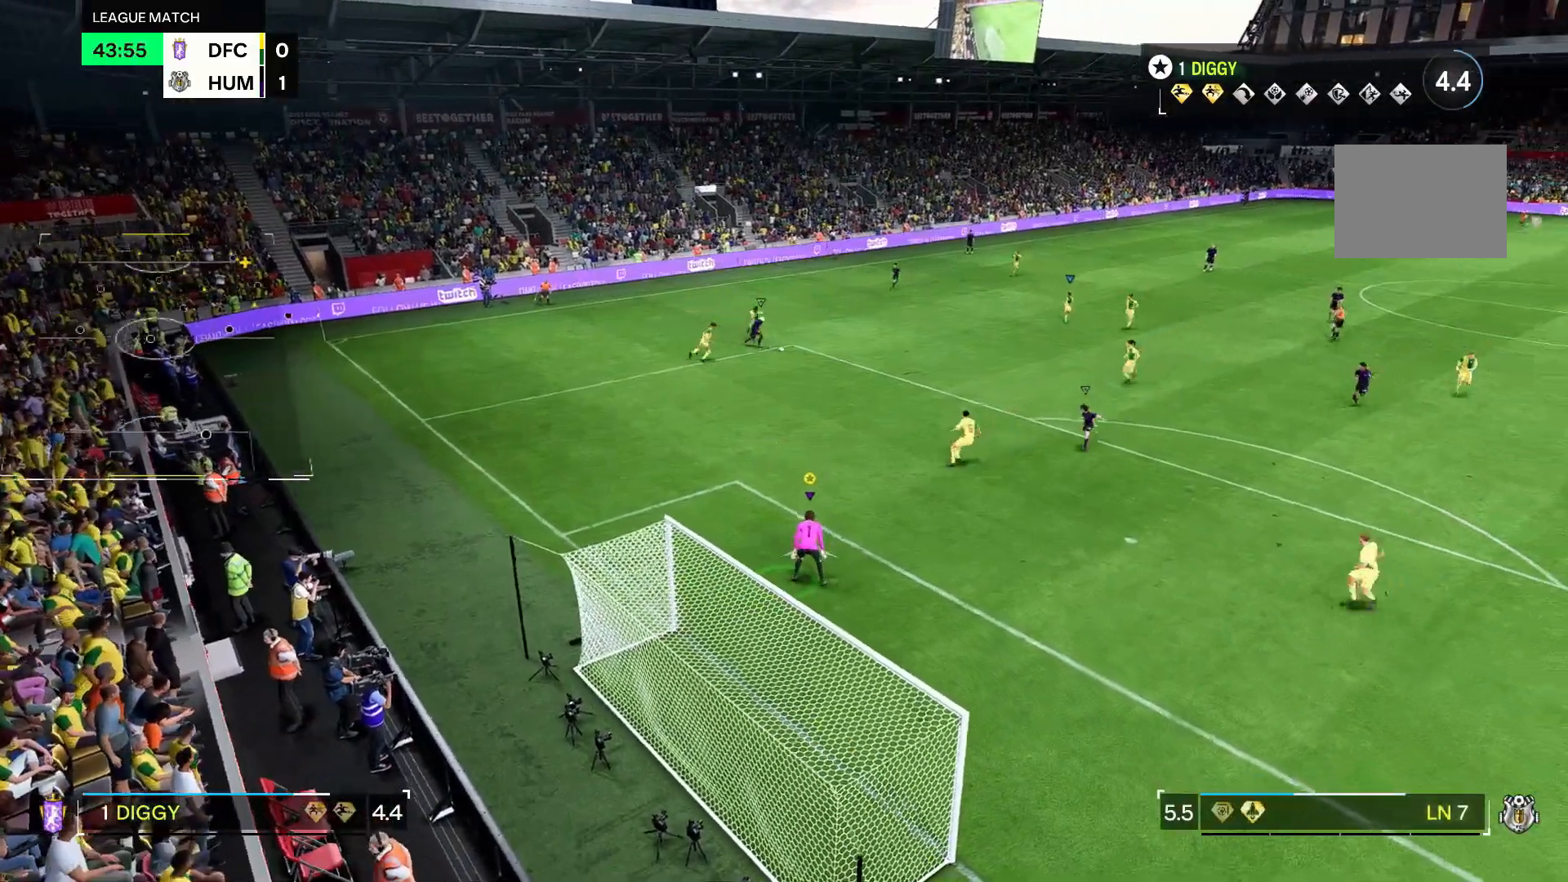
{"buttons": [], "left_stick": "down", "right_stick": "center", "events": [[200, "left_stick", "center"], [333, "left_stick", "down"]]}
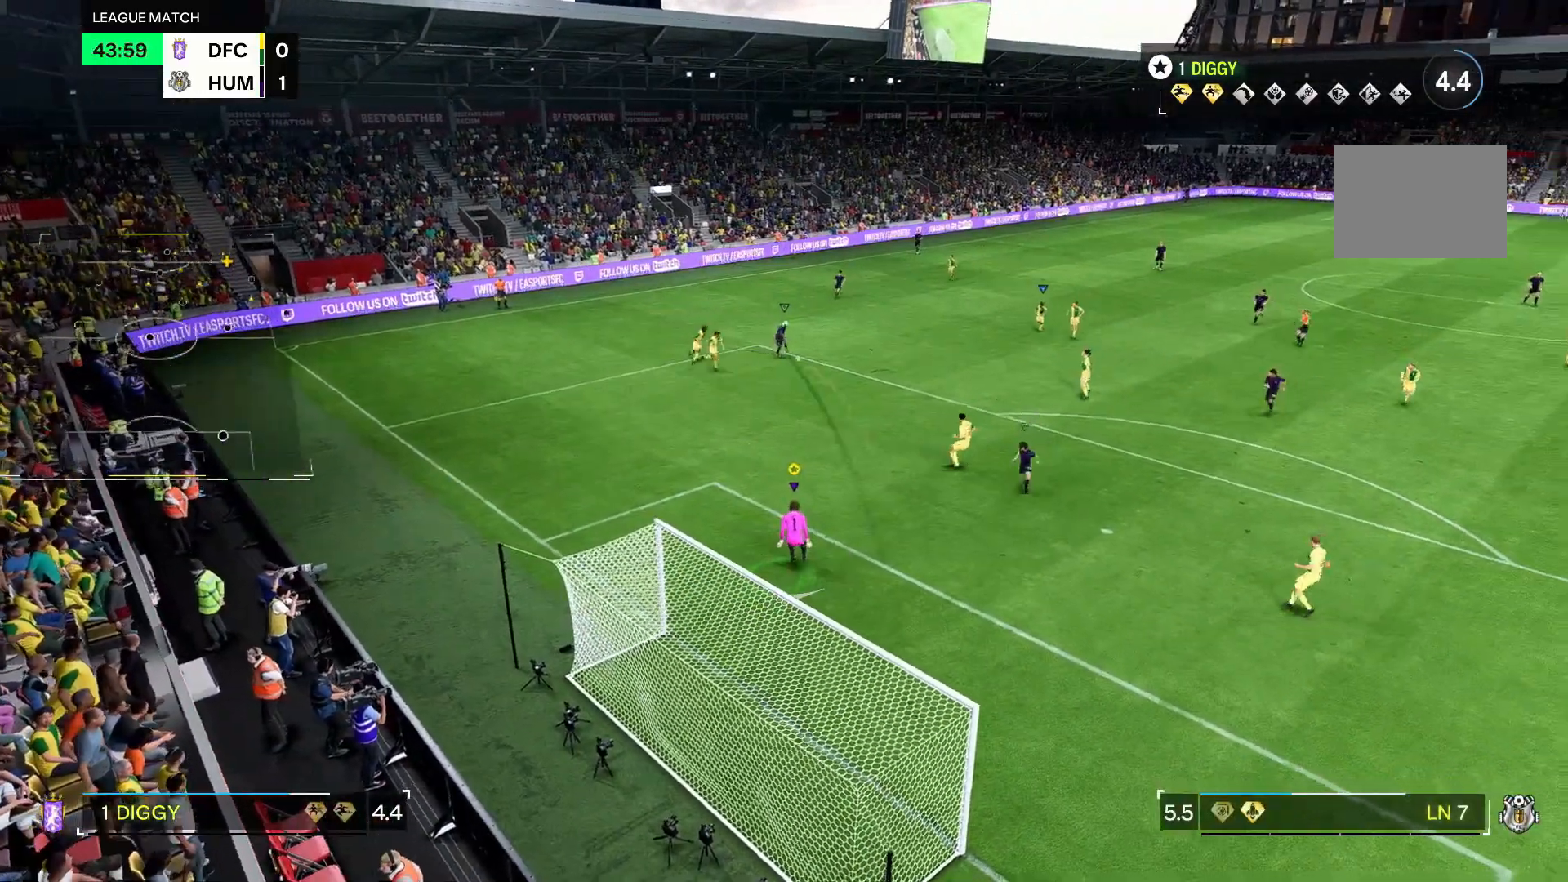
{"buttons": [], "left_stick": "down-right", "right_stick": "center", "events": [[467, "left_stick", "down-right"]]}
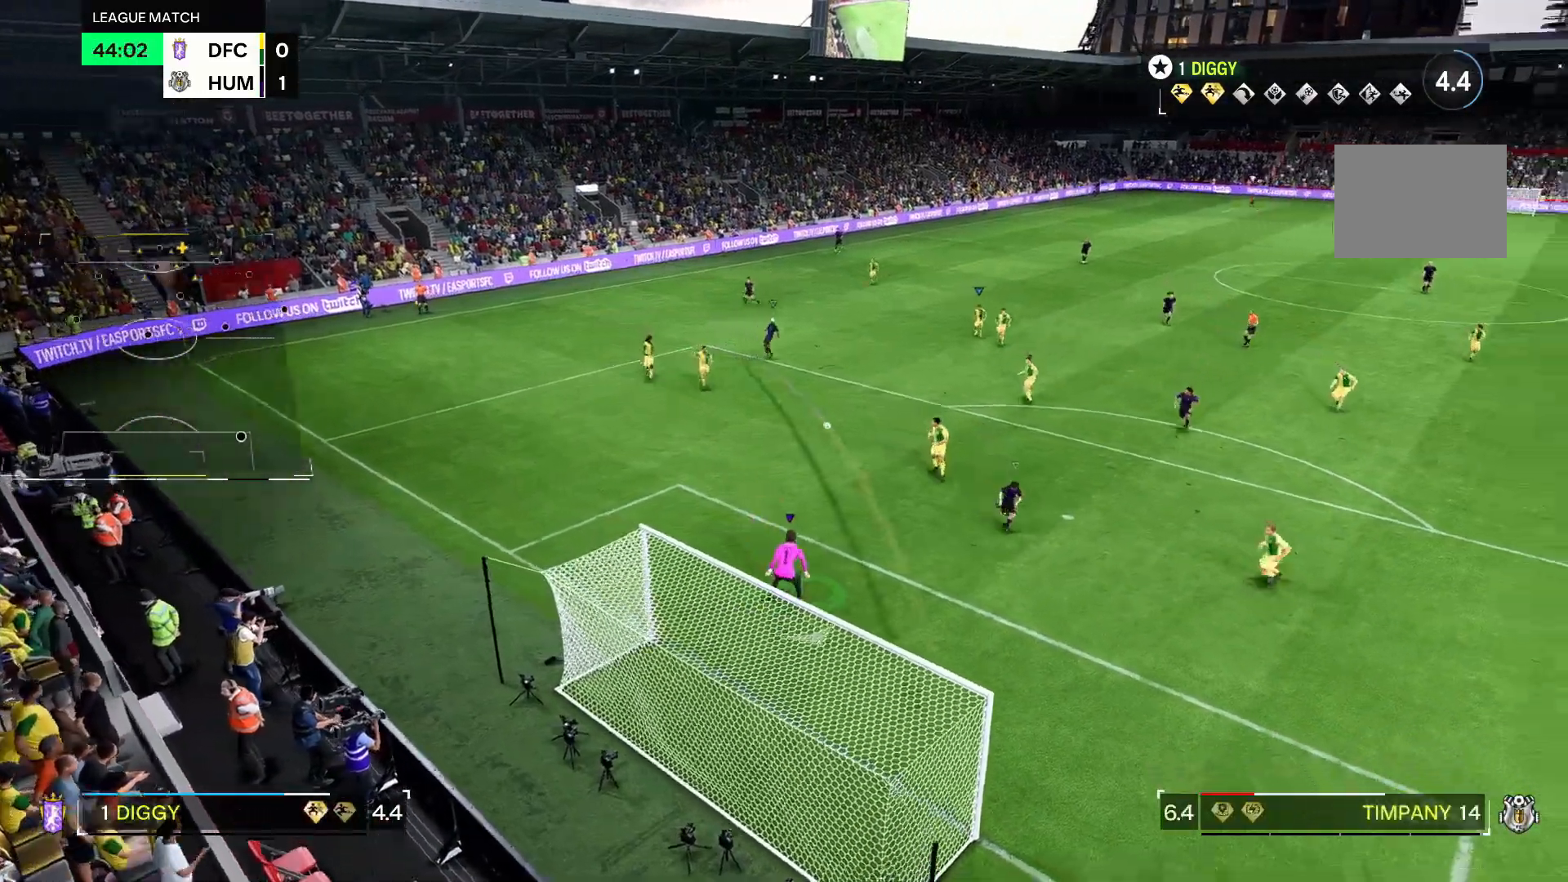
{"buttons": [], "left_stick": "right", "right_stick": "up-right"}
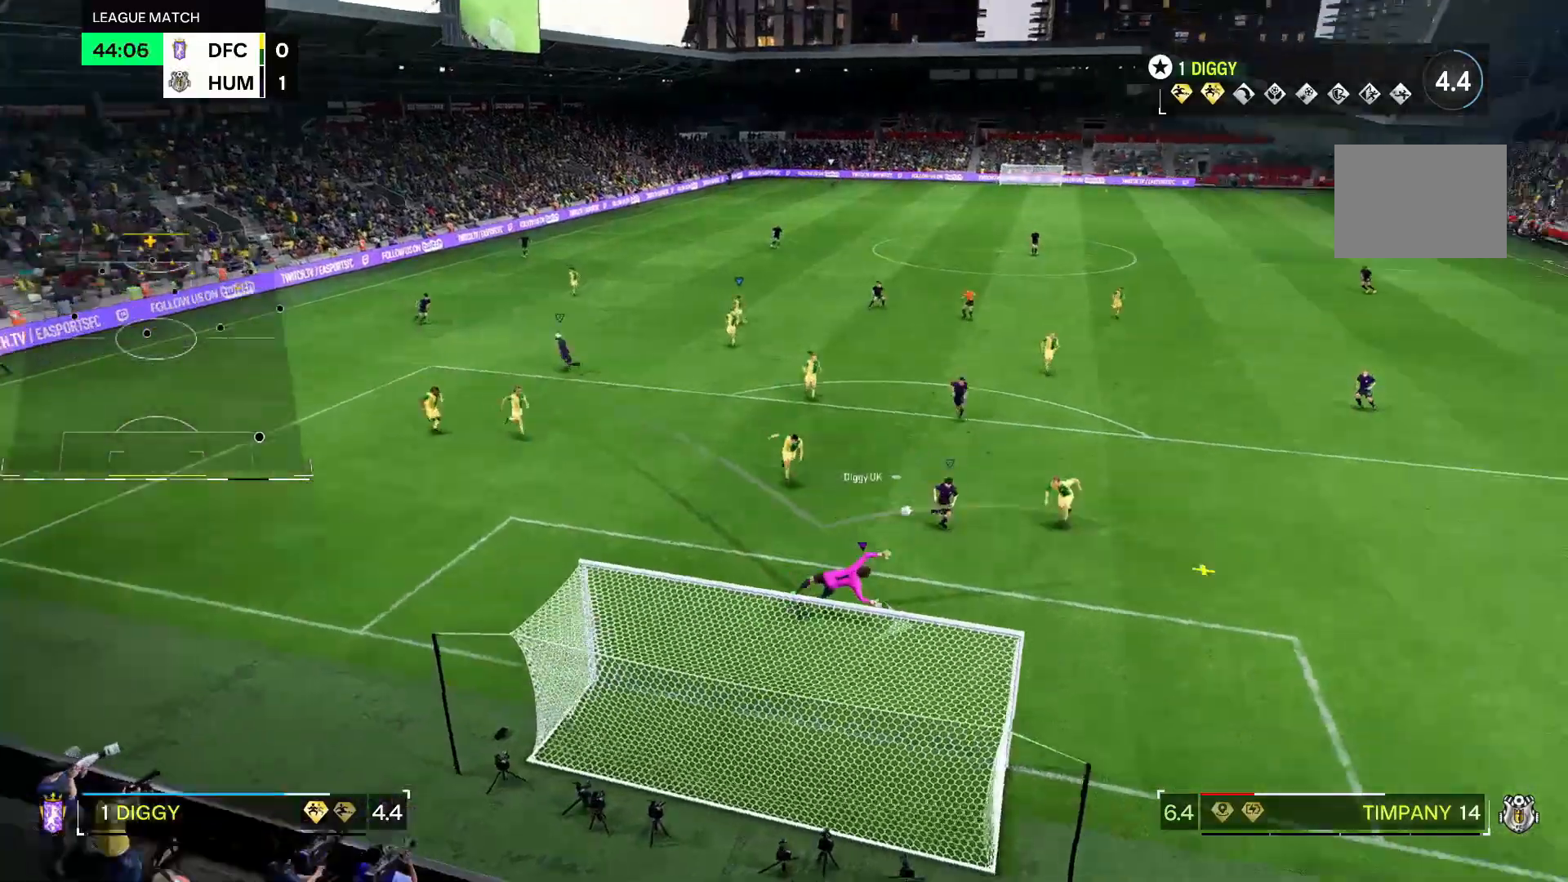
{"buttons": [], "left_stick": "down-right", "right_stick": "center", "events": [[33, "right_stick", "down"], [100, "left_stick", "down-right"], [167, "right_stick", "center"]]}
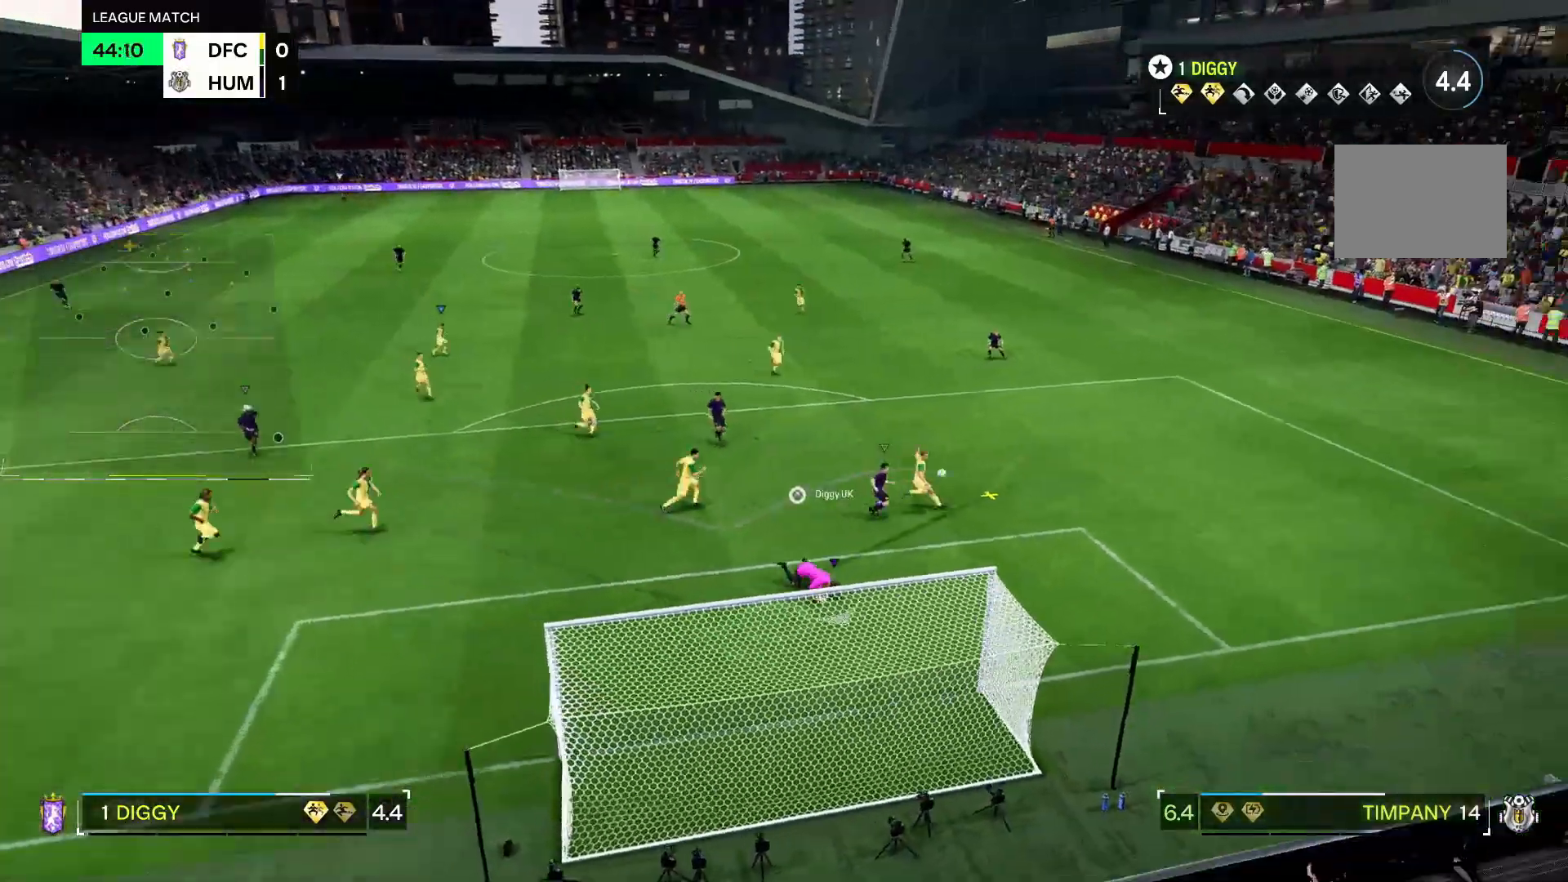
{"buttons": [], "left_stick": "down-right", "right_stick": "center", "events": []}
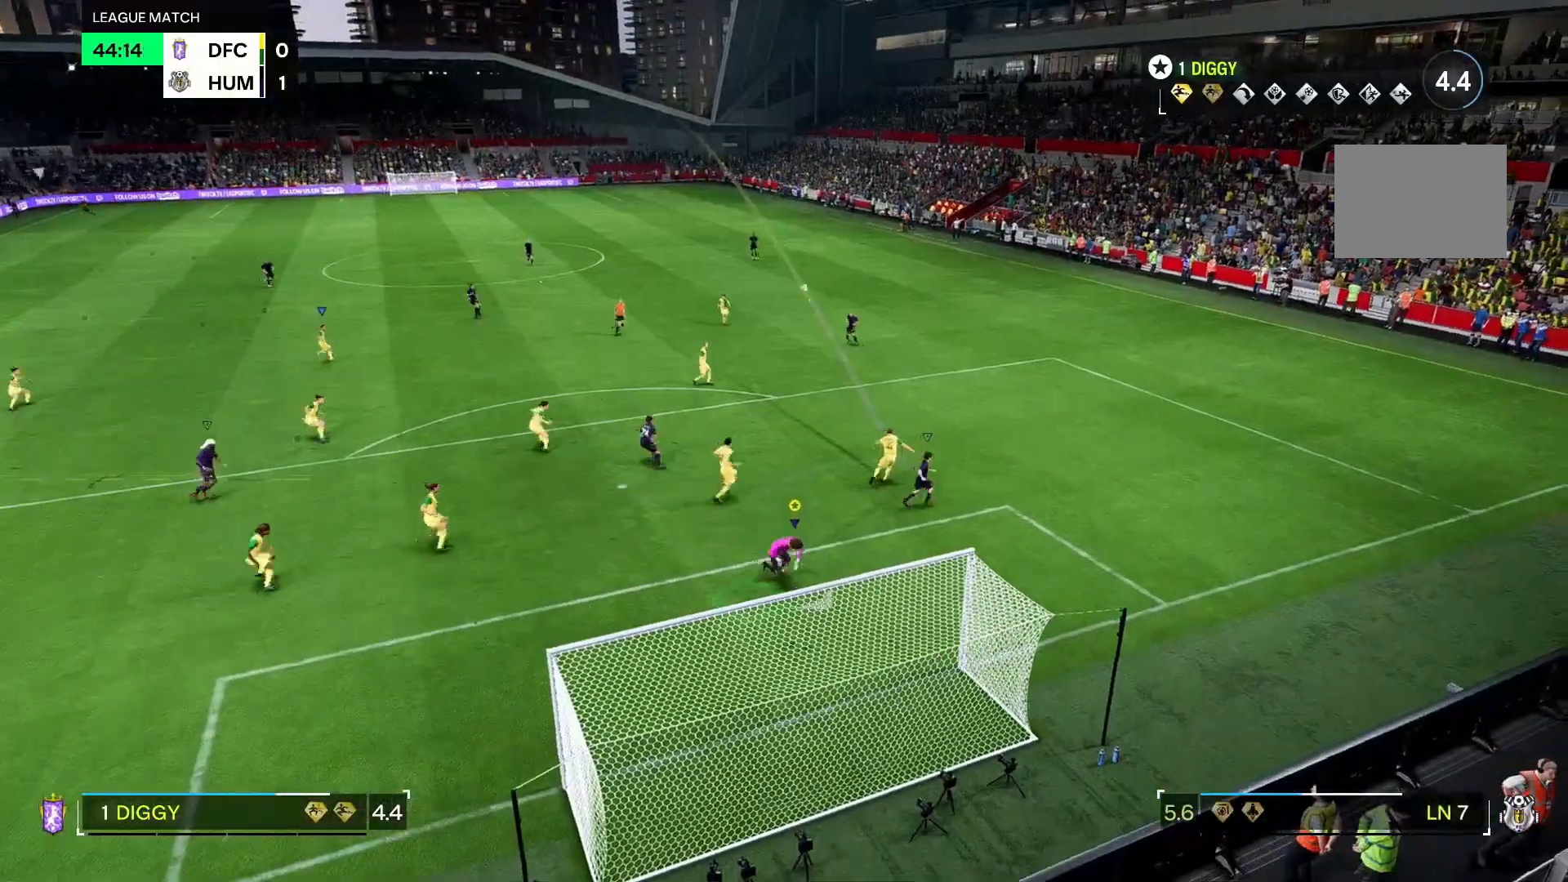
{"buttons": [], "left_stick": "center", "right_stick": "center", "events": [[67, "left_stick", "center"], [167, "left_stick", "down"], [500, "left_stick", "center"]]}
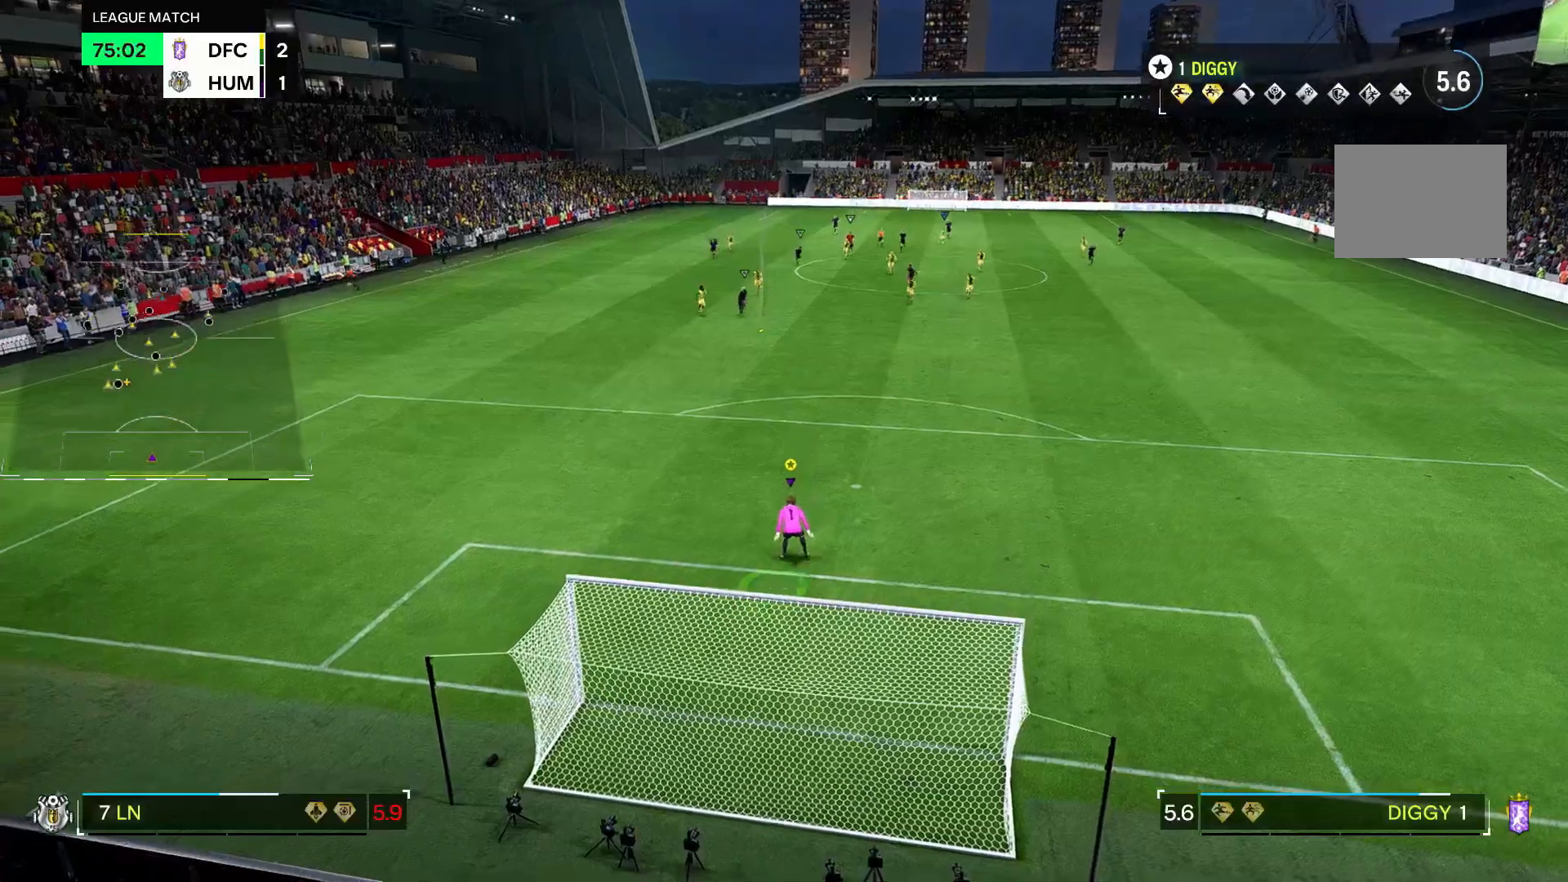
{"buttons": [], "left_stick": "up", "right_stick": "center", "events": [[400, "left_stick", "up"]]}
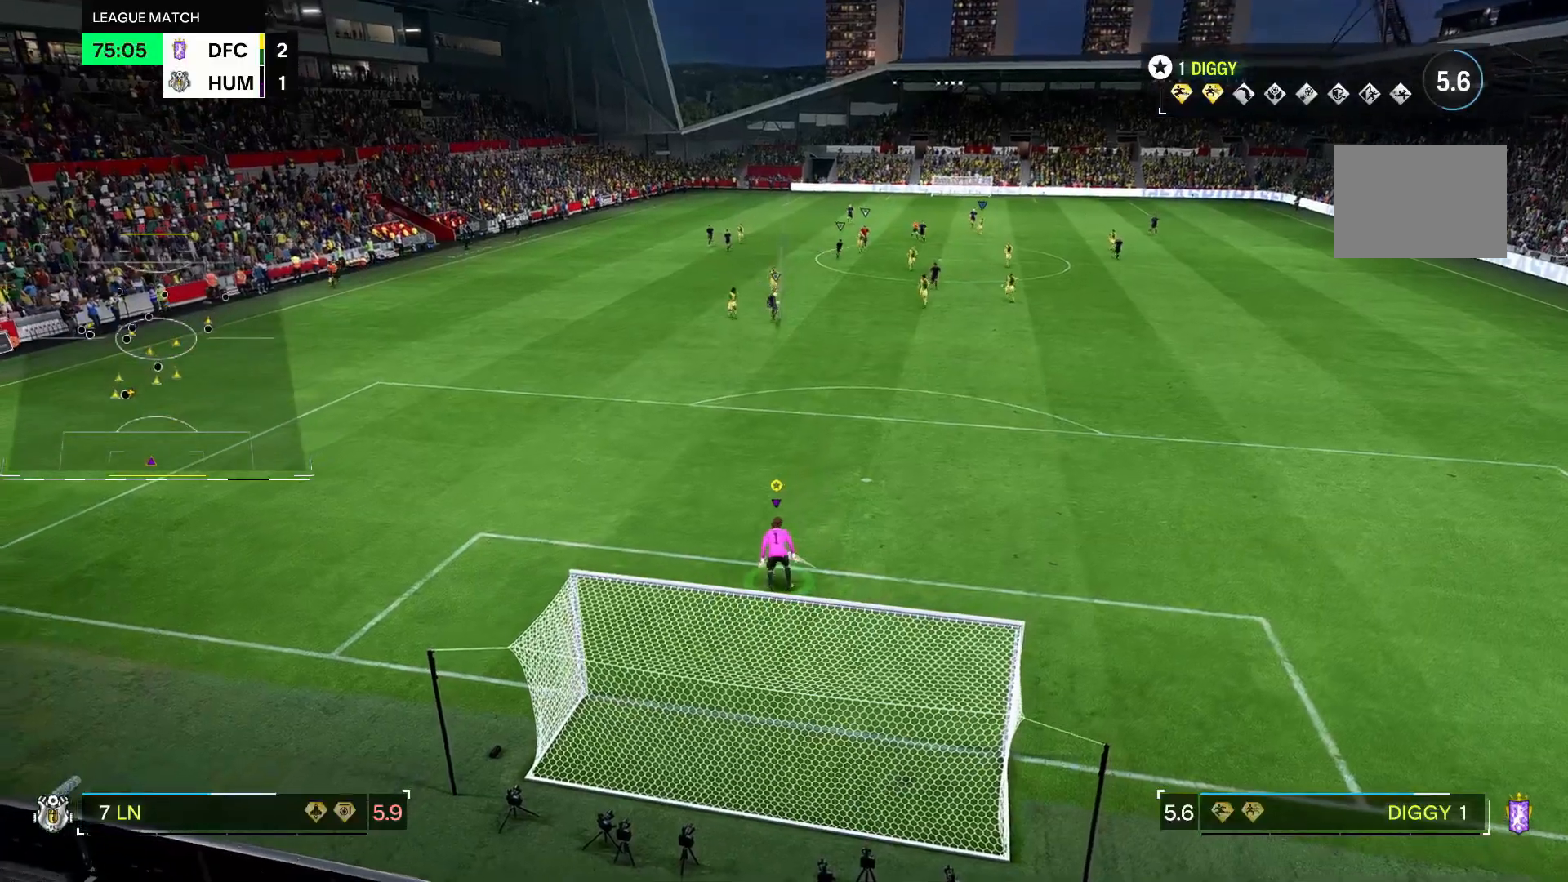
{"buttons": [], "left_stick": "up", "right_stick": "center", "events": []}
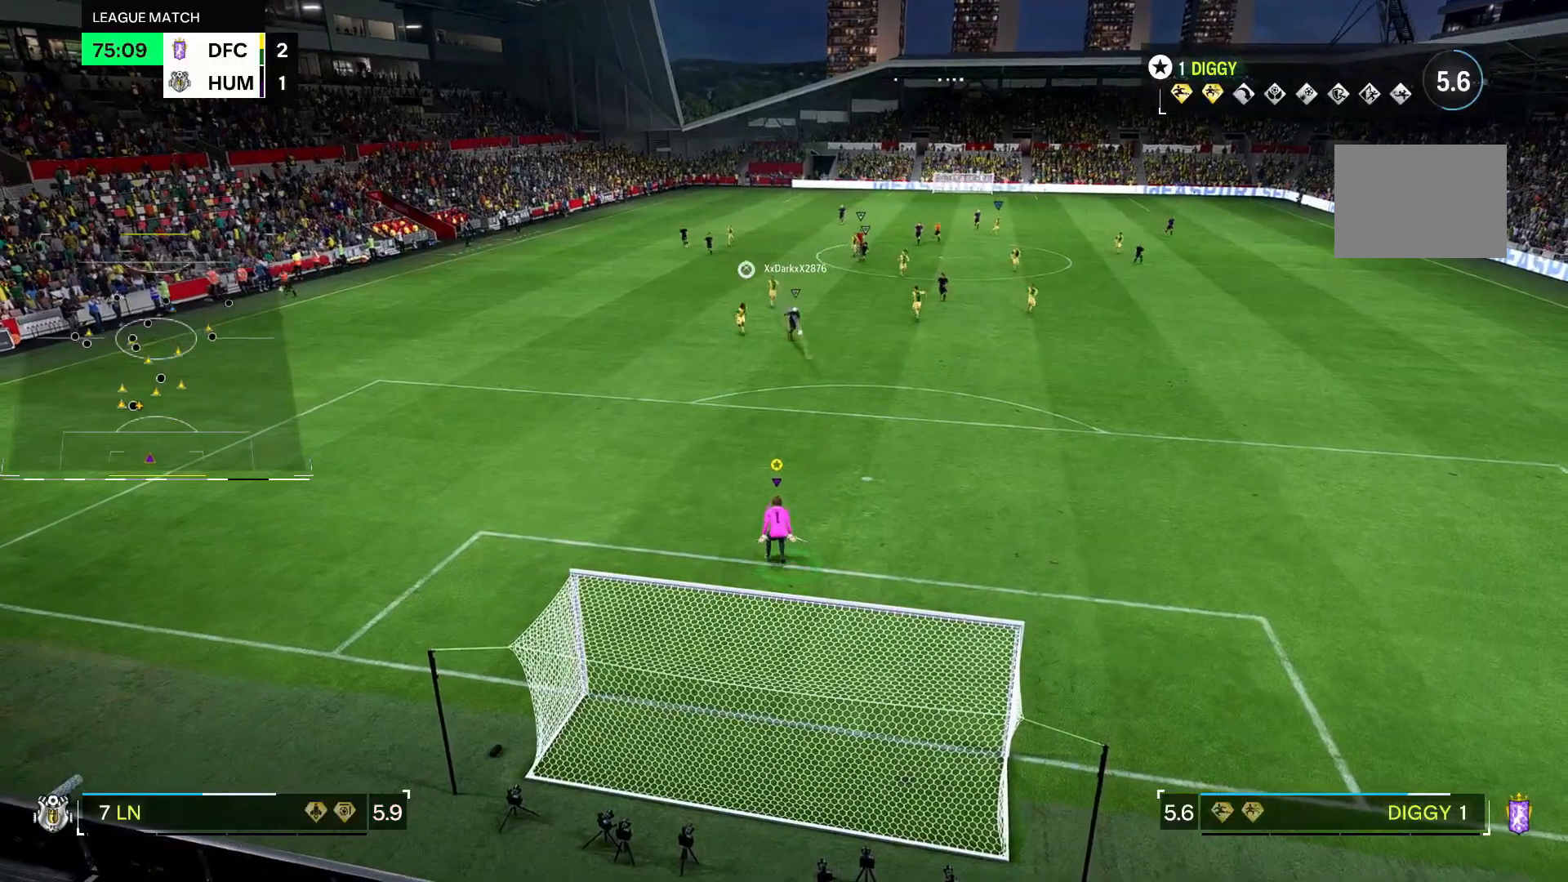
{"buttons": [], "left_stick": "up-right", "right_stick": "center", "events": [[300, "left_stick", "center"], [467, "left_stick", "up-right"]]}
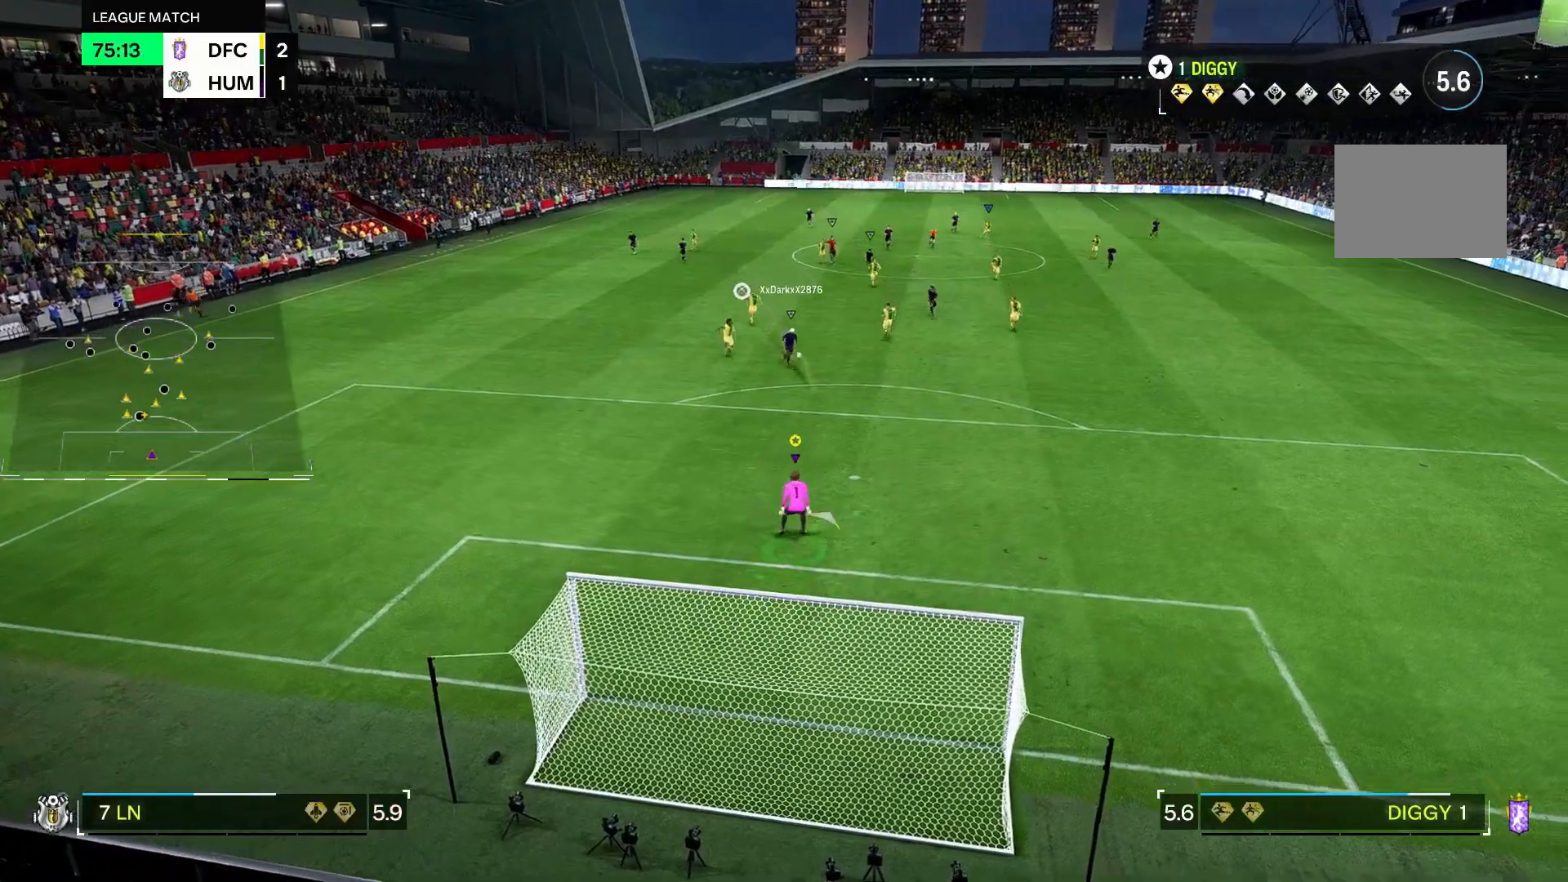
{"buttons": [], "left_stick": "up-right", "right_stick": "center", "events": [[267, "left_stick", "center"], [467, "left_stick", "up-right"]]}
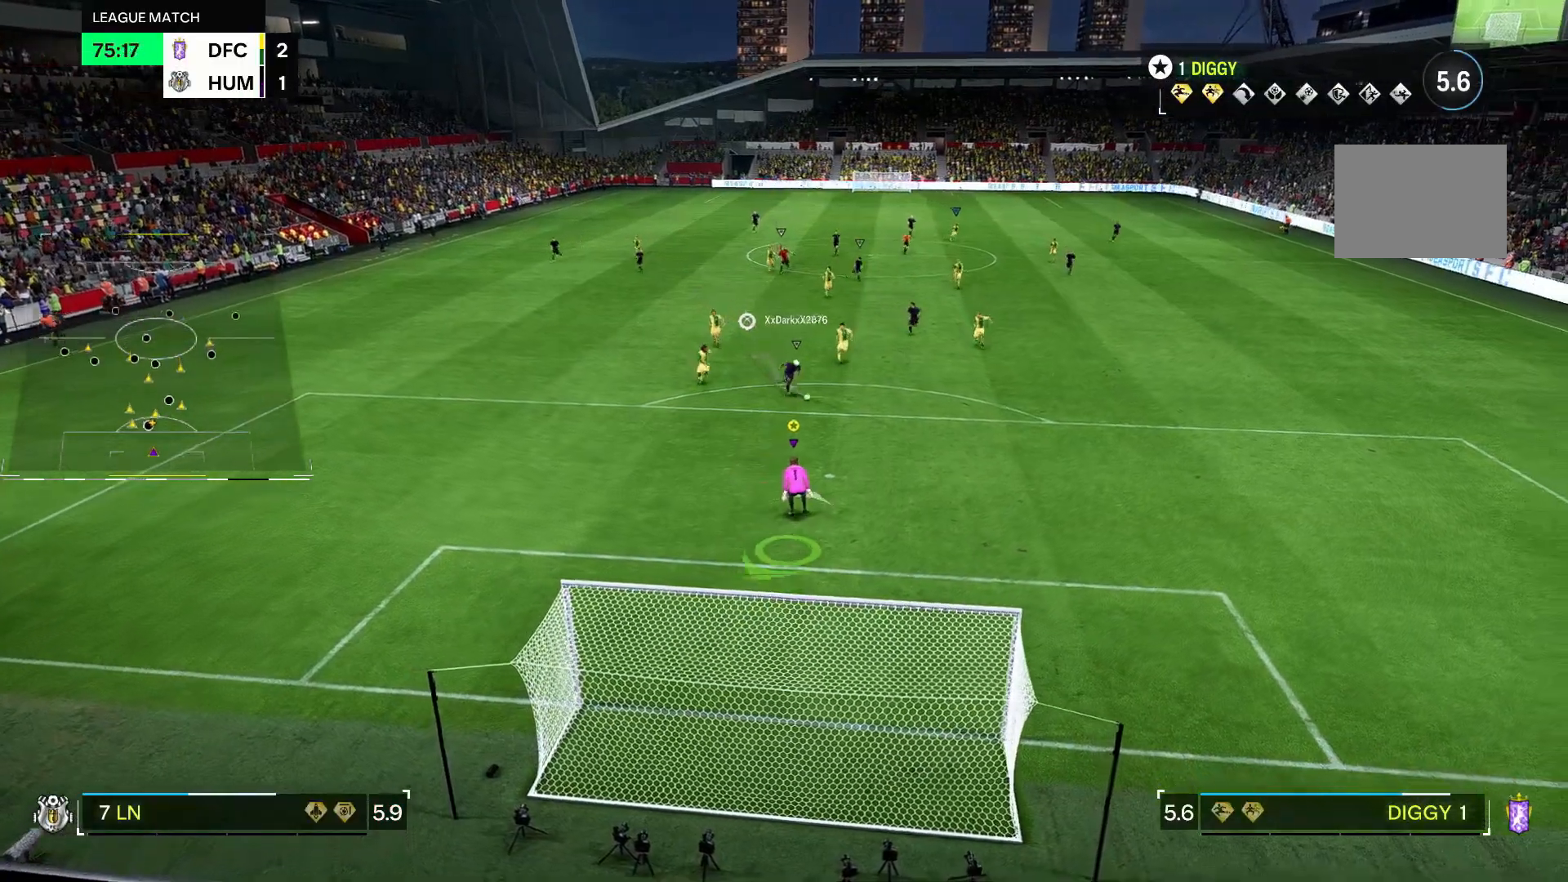
{"buttons": [], "left_stick": "down-right", "right_stick": "center", "events": [[333, "left_stick", "down-right"]]}
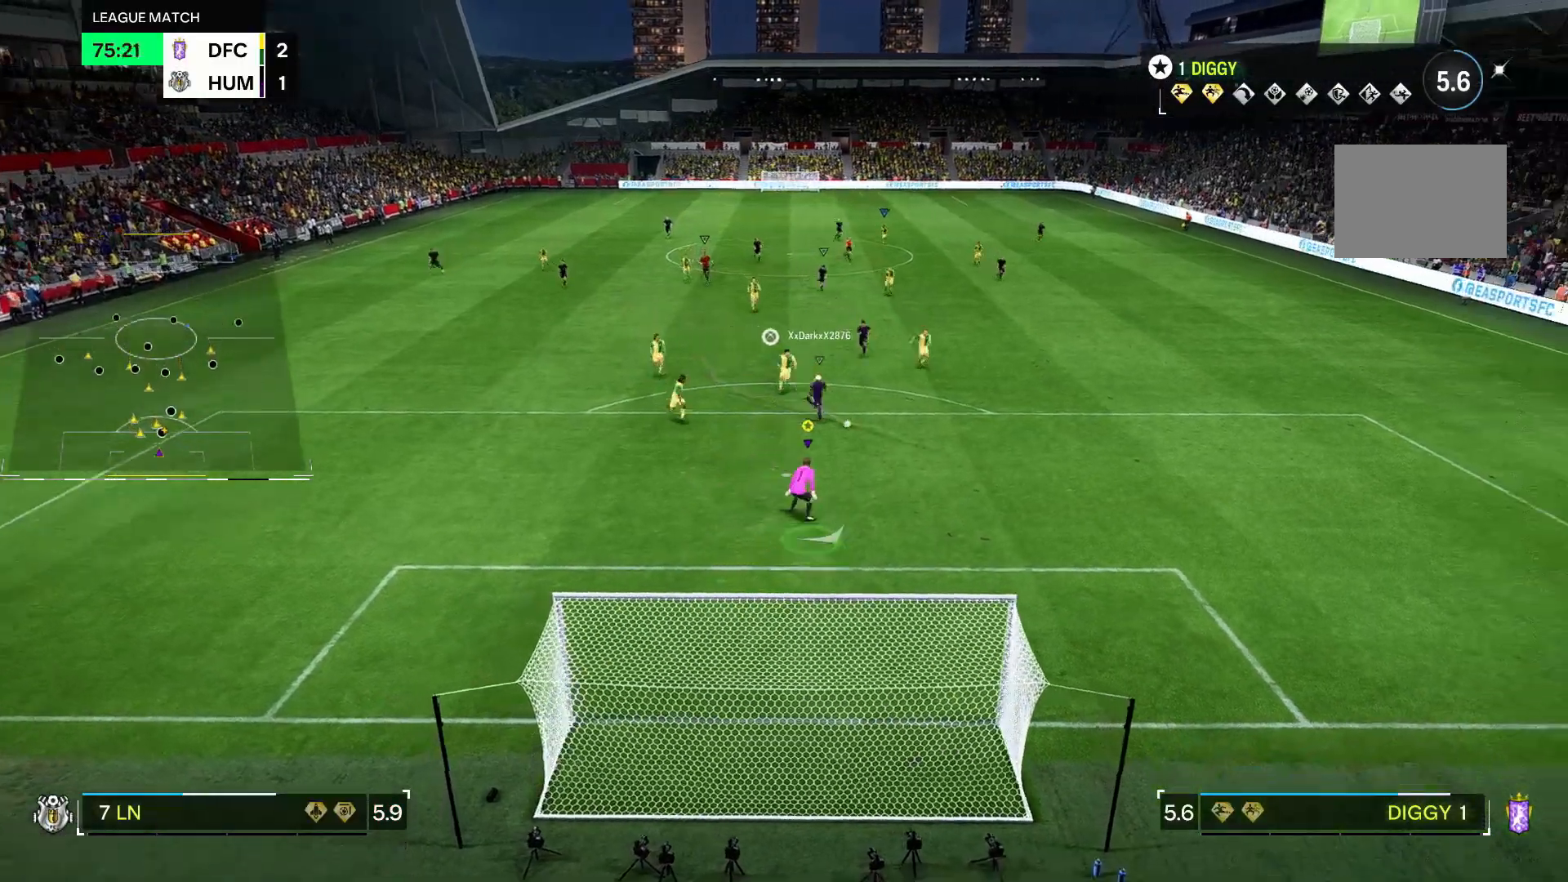
{"buttons": [], "left_stick": "down-right", "right_stick": "center", "events": []}
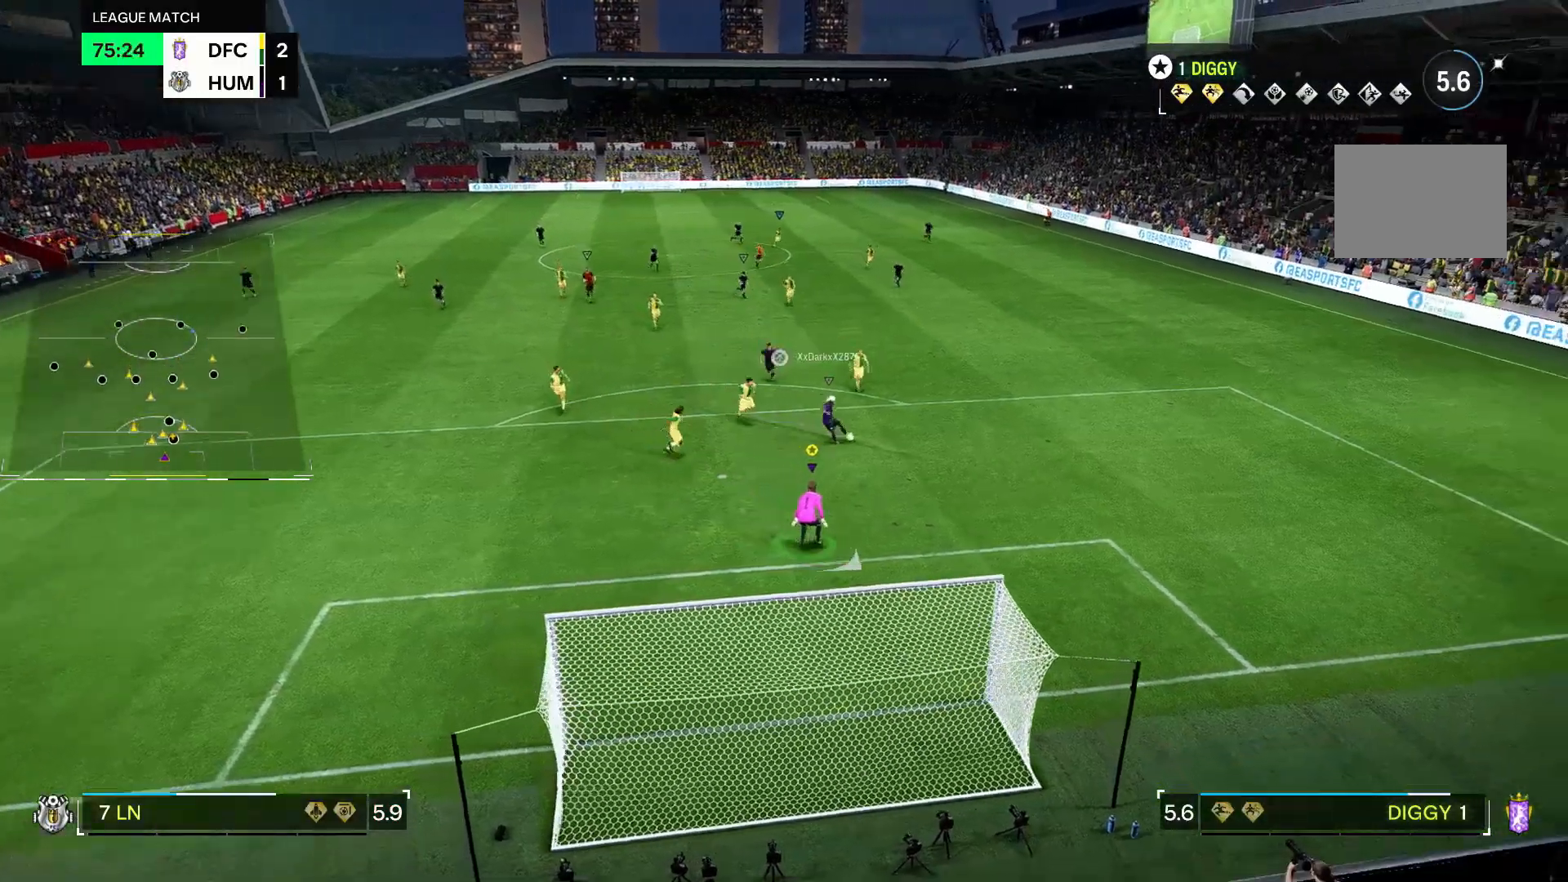
{"buttons": [], "left_stick": "right", "right_stick": "center", "events": [[100, "right_stick", "down"], [233, "right_stick", "right"], [333, "right_stick", "down-right"], [367, "left_stick", "right"], [400, "right_stick", "down"], [500, "right_stick", "center"]]}
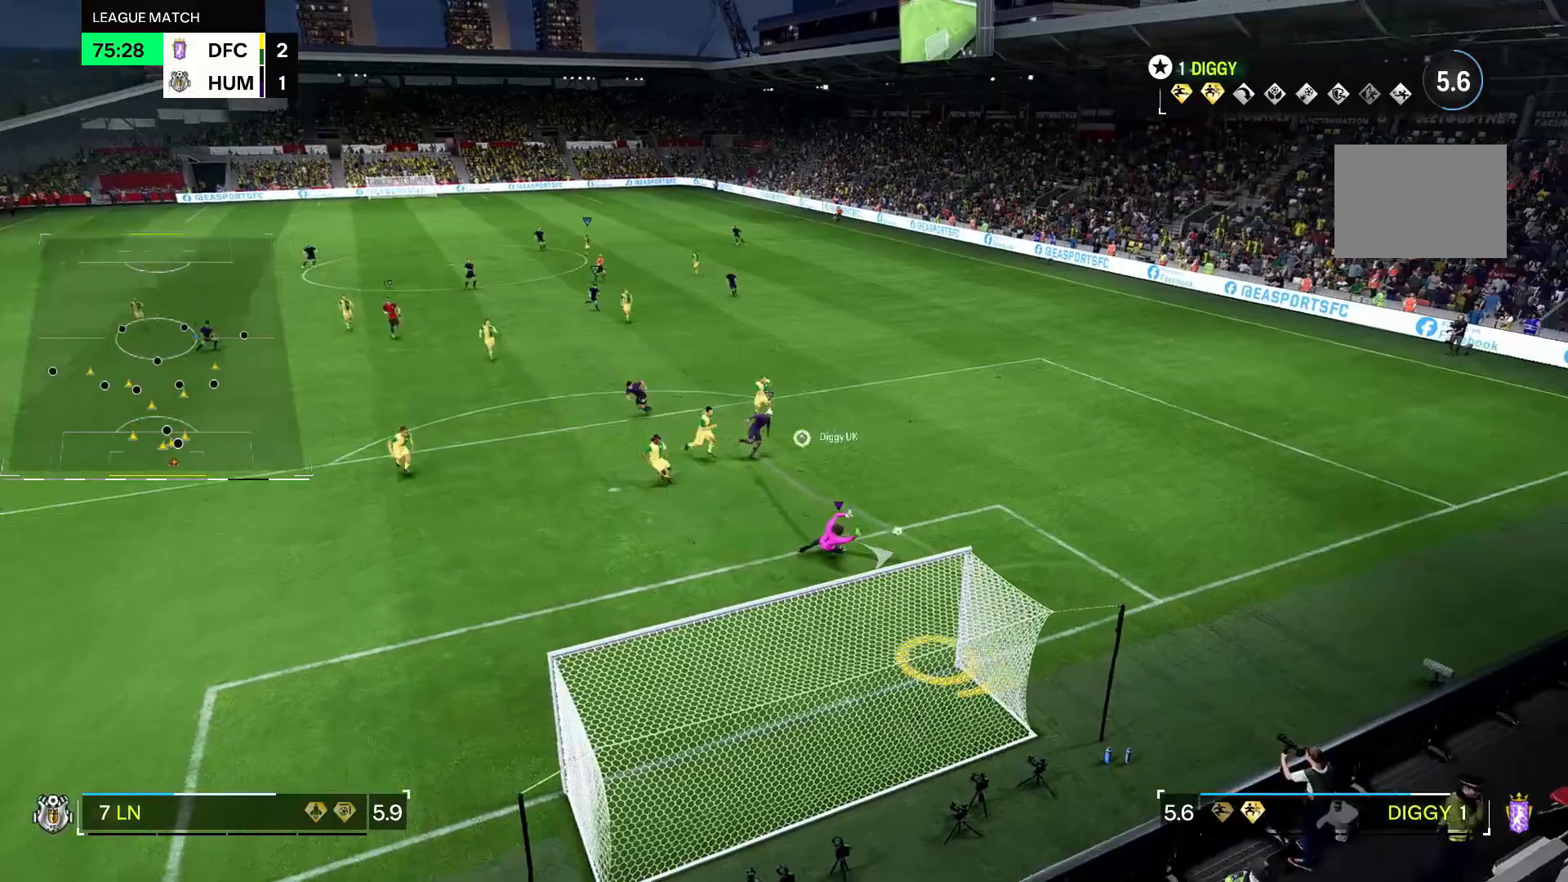
{"buttons": [], "left_stick": "down-right", "right_stick": "center", "events": [[67, "left_stick", "up-right"], [267, "left_stick", "down-right"]]}
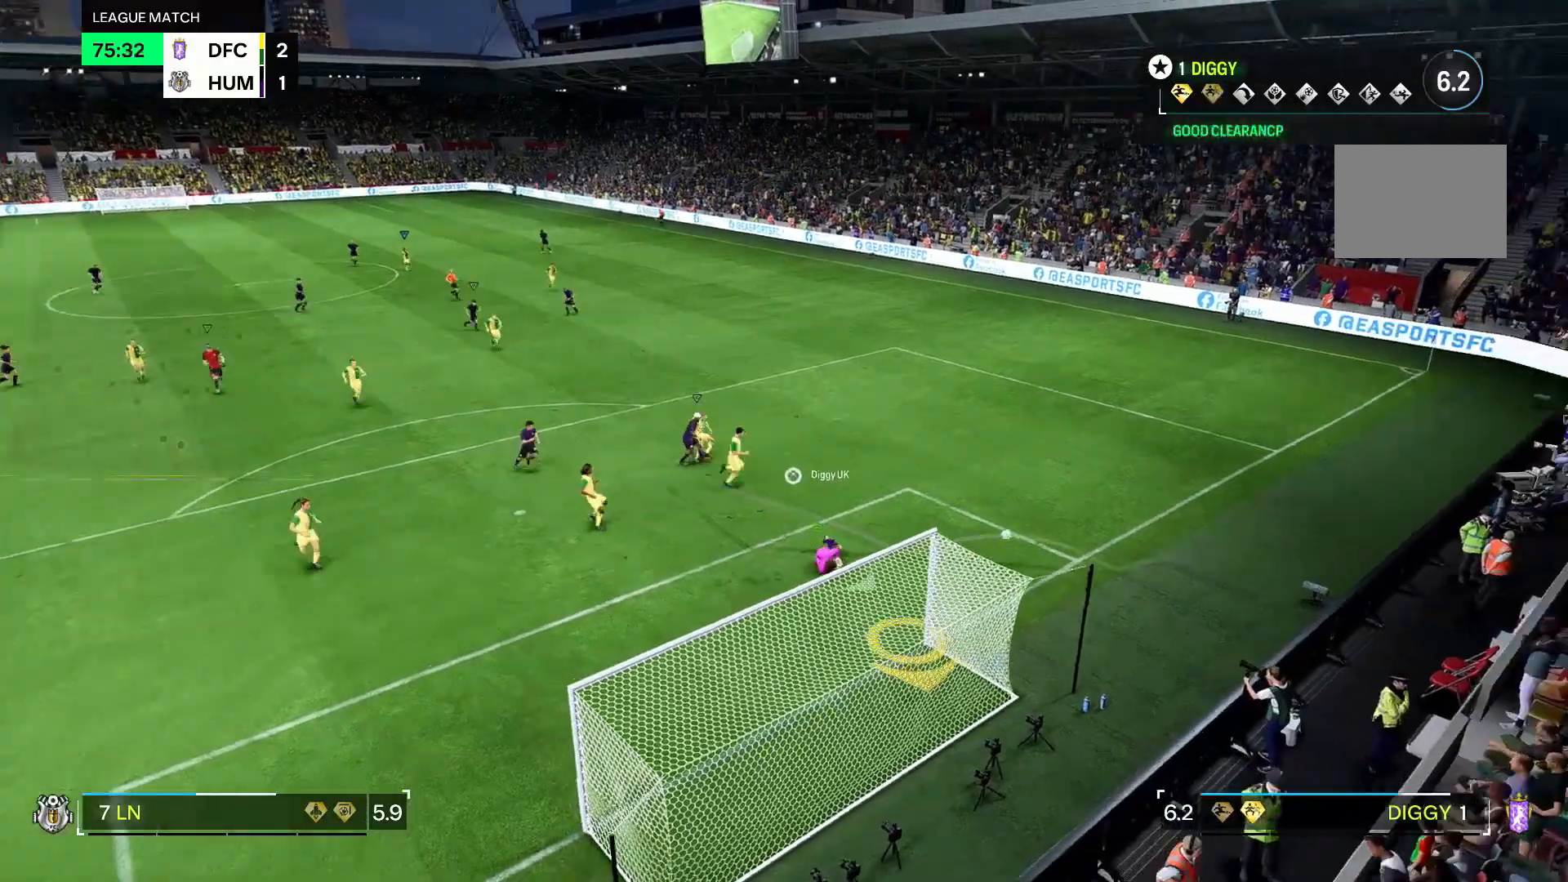
{"buttons": [], "left_stick": "right", "right_stick": "center", "events": [[367, "left_stick", "right"]]}
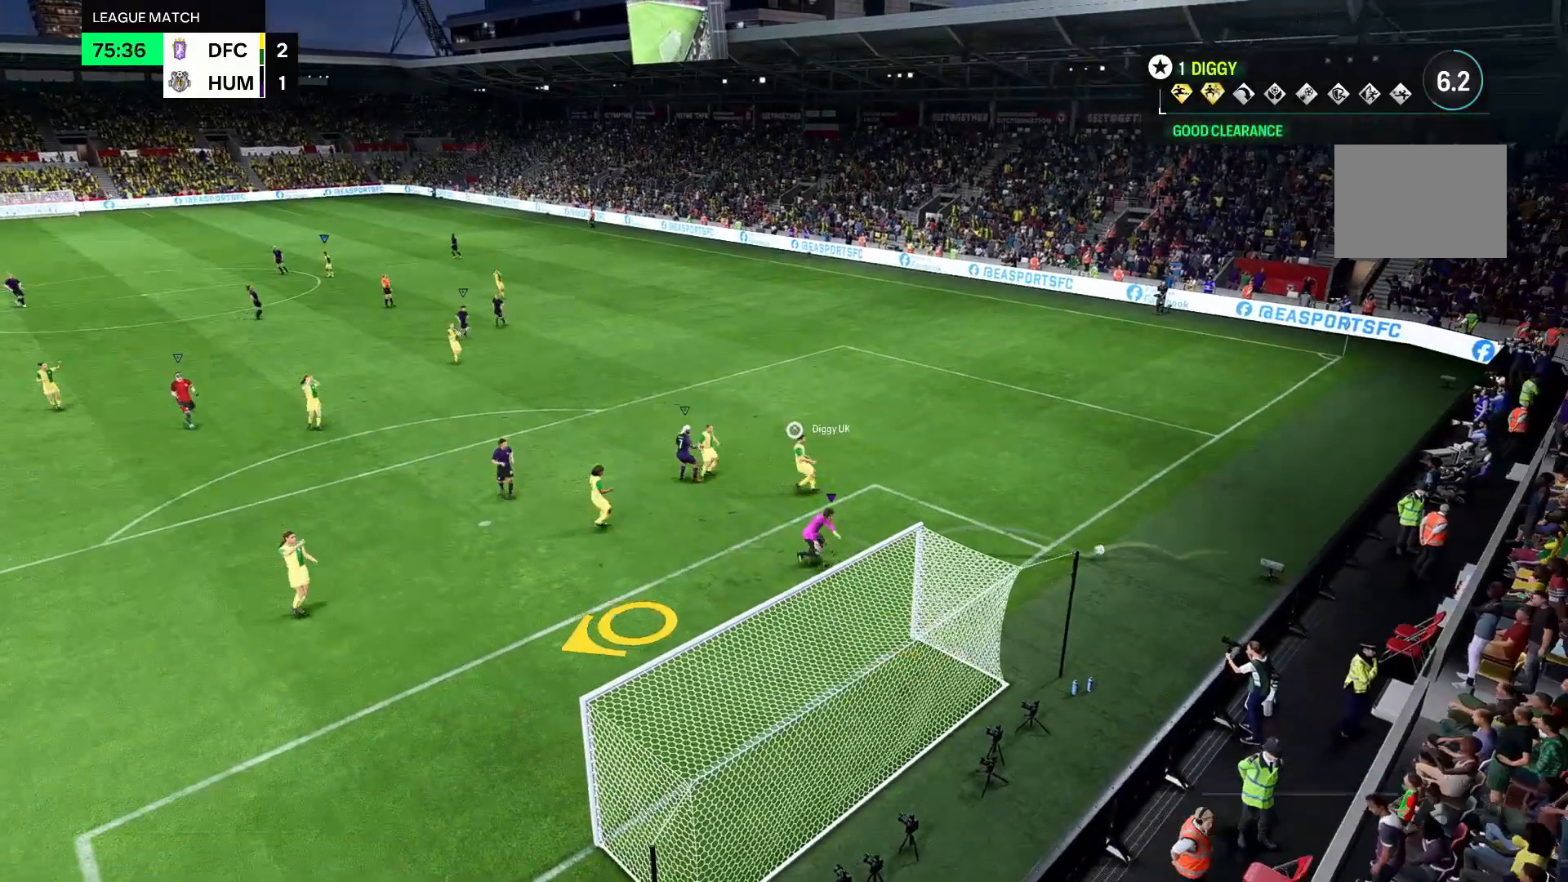
{"buttons": [], "left_stick": "right", "right_stick": "center", "events": []}